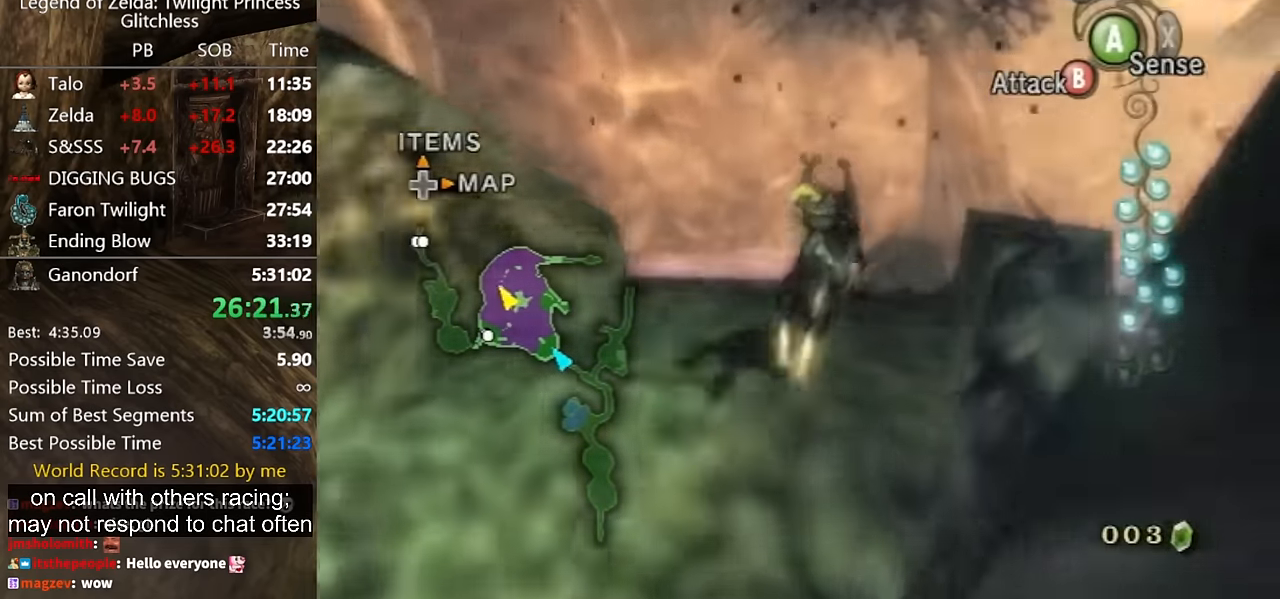
Gameplay with a controller (Nintendo layout); each line is a JSON object with the inputs held at the frame after it. "events" lists button and stick changes between this image and that frame as [ms after this image, input, new state], when the widget could be followed in between. Not read: L2 L3 R1 R2 R3.
{"buttons": ["L1"], "left_stick": "center", "right_stick": "center", "events": [[100, "Z", "down"], [133, "left_stick", "center"], [166, "L1", "down"], [200, "Z", "up"]]}
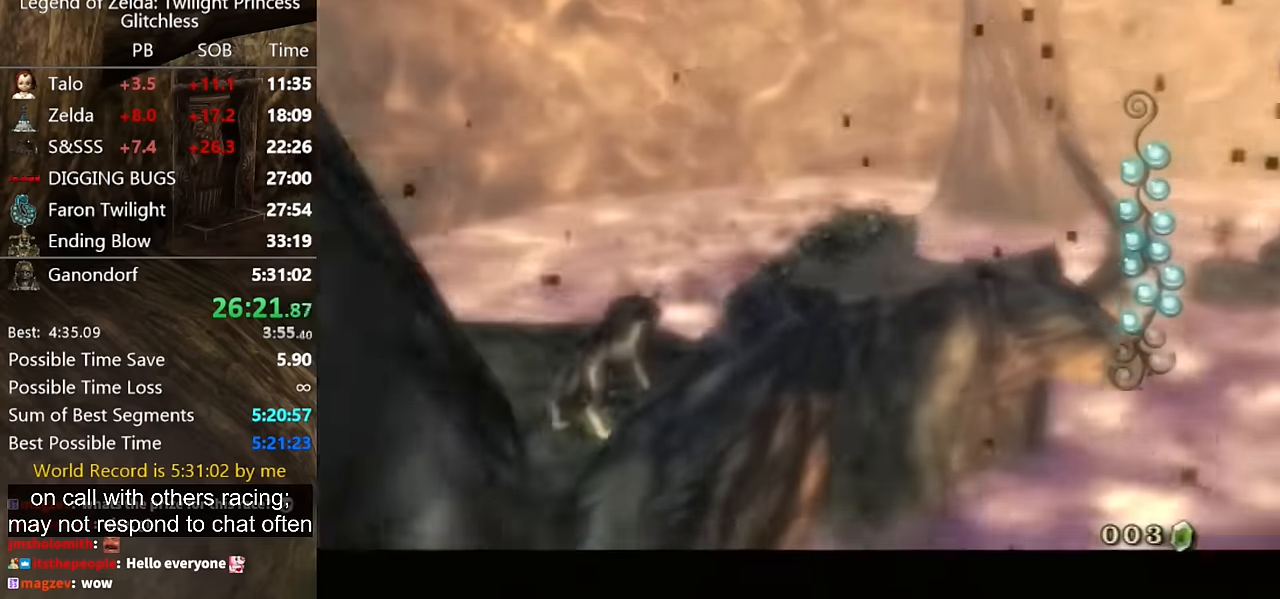
{"buttons": ["A", "L1"], "left_stick": "center", "right_stick": "center", "events": [[200, "A", "down"], [233, "A", "up"], [333, "A", "down"], [433, "A", "up"], [500, "A", "down"]]}
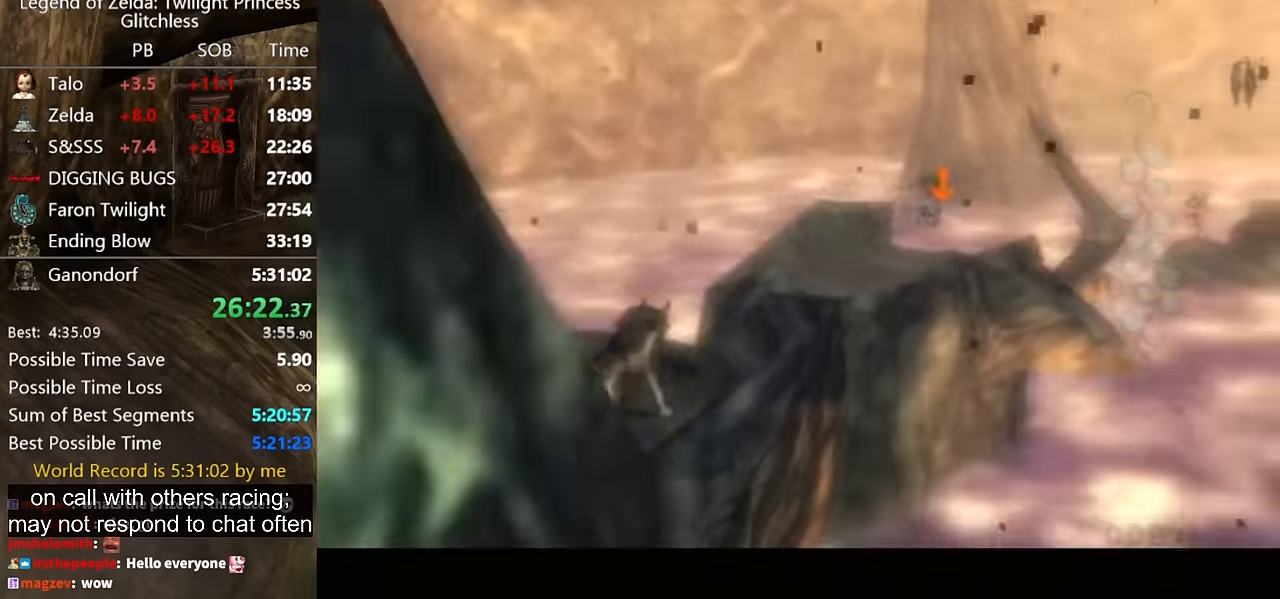
{"buttons": ["A", "L1"], "left_stick": "center", "right_stick": "center", "events": [[66, "A", "up"], [166, "A", "down"], [233, "A", "up"], [333, "A", "down"], [400, "A", "up"], [466, "A", "down"]]}
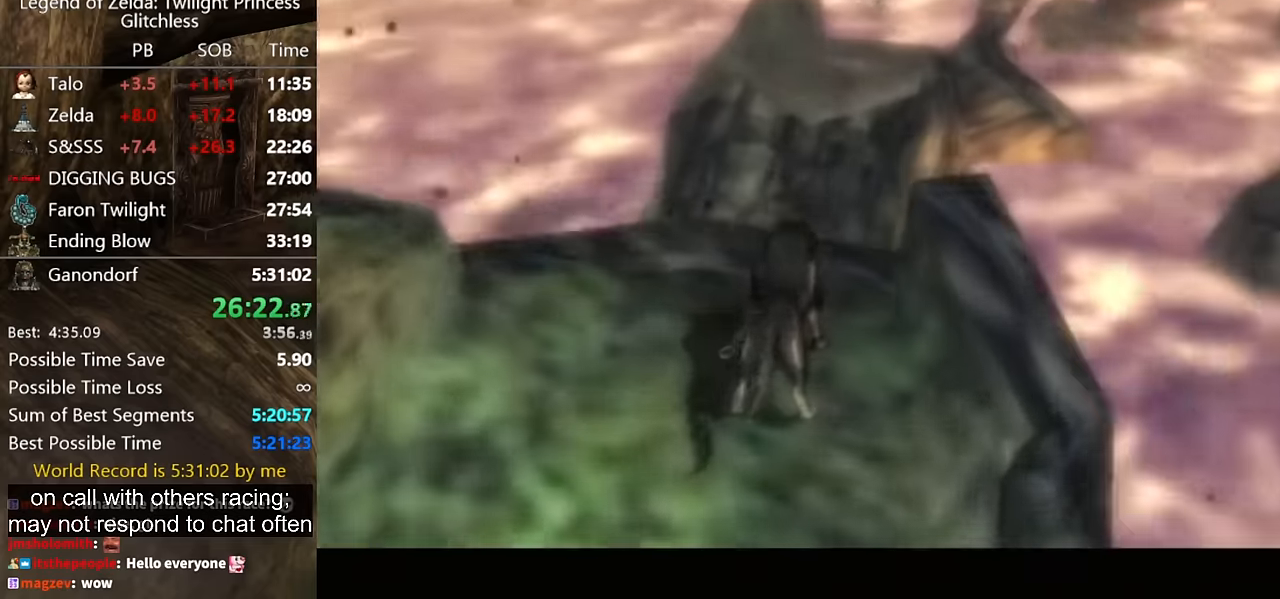
{"buttons": ["A", "L1"], "left_stick": "center", "right_stick": "center", "events": [[33, "A", "up"], [100, "A", "down"], [200, "A", "up"], [266, "A", "down"], [366, "A", "up"], [433, "A", "down"]]}
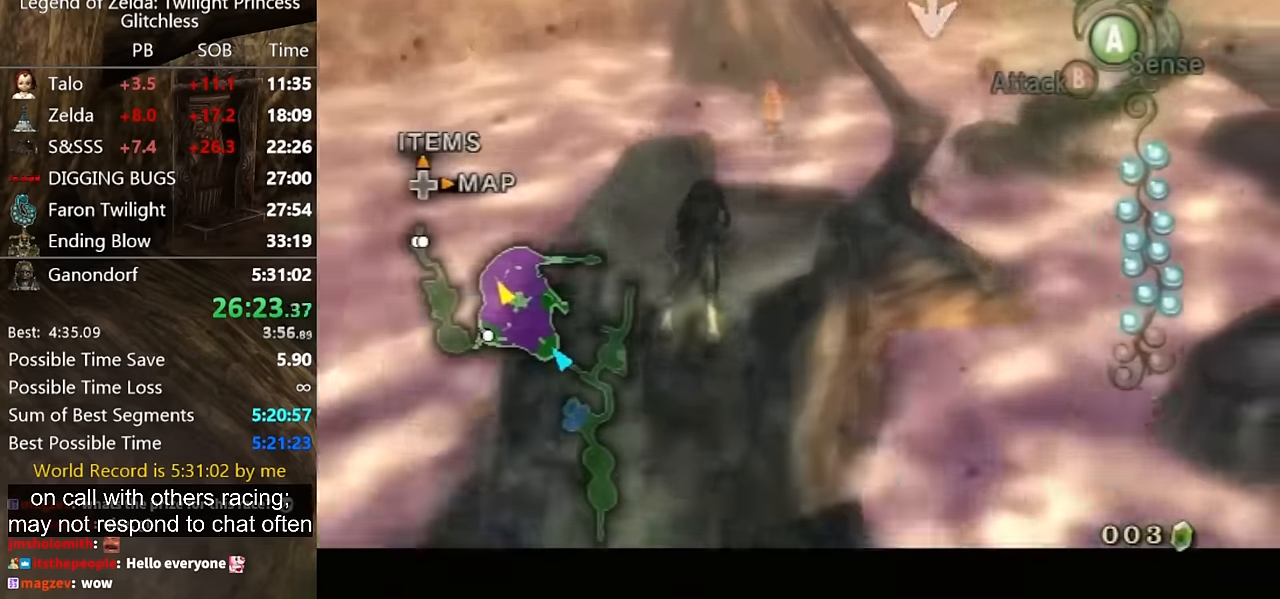
{"buttons": ["A", "L1"], "left_stick": "center", "right_stick": "center", "events": [[33, "A", "up"], [133, "A", "down"], [200, "A", "up"], [266, "A", "down"], [366, "A", "up"], [433, "A", "down"]]}
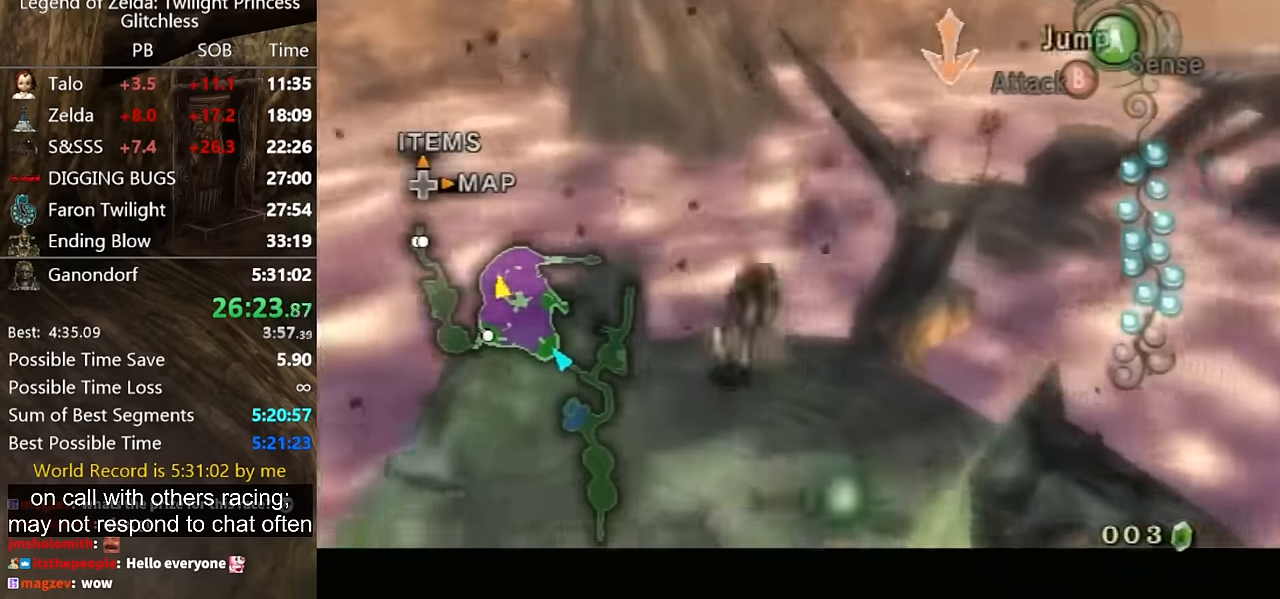
{"buttons": ["L1"], "left_stick": "center", "right_stick": "center", "events": [[33, "A", "up"], [100, "A", "down"], [166, "A", "up"], [233, "A", "down"], [333, "A", "up"], [433, "A", "down"], [500, "A", "up"]]}
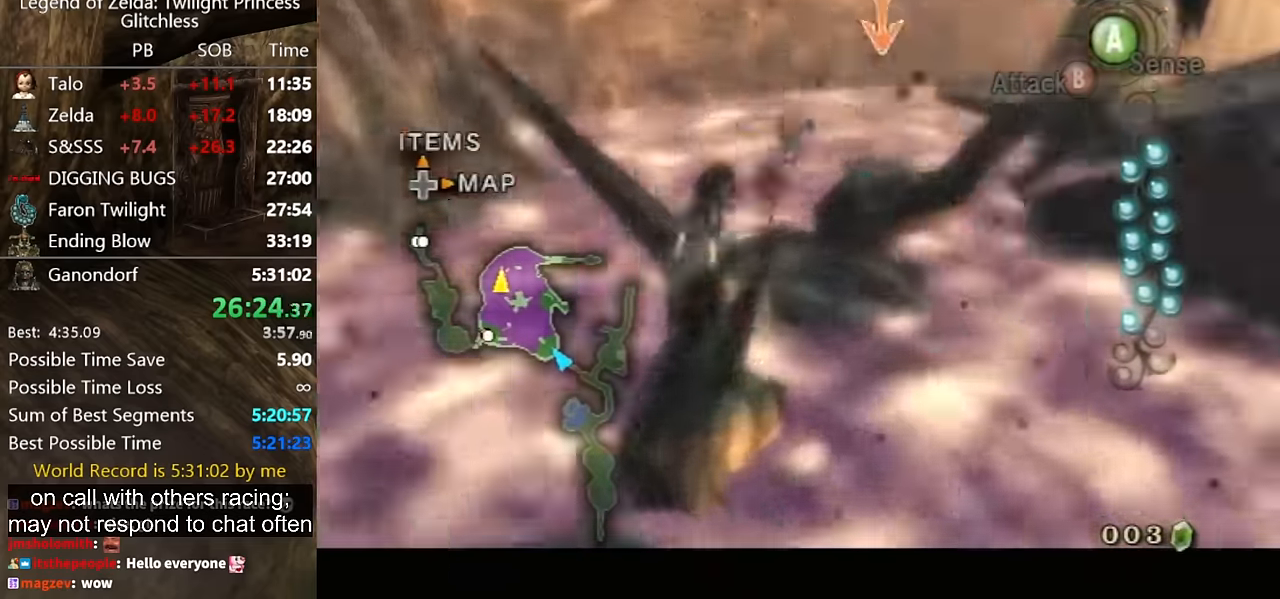
{"buttons": ["L1"], "left_stick": "center", "right_stick": "center", "events": [[66, "A", "down"], [133, "A", "up"], [233, "A", "down"], [333, "A", "up"], [400, "A", "down"], [500, "A", "up"]]}
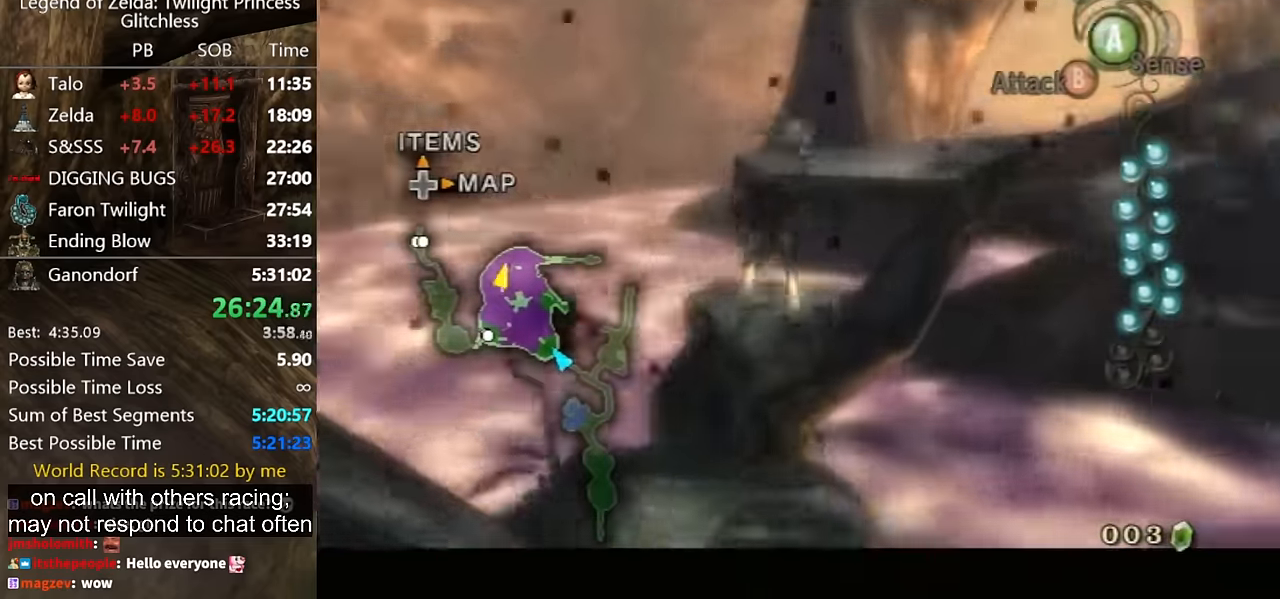
{"buttons": ["A", "L1"], "left_stick": "center", "right_stick": "center", "events": [[33, "A", "down"], [133, "A", "up"], [200, "A", "down"], [300, "A", "up"], [333, "A", "down"], [433, "A", "up"], [500, "A", "down"]]}
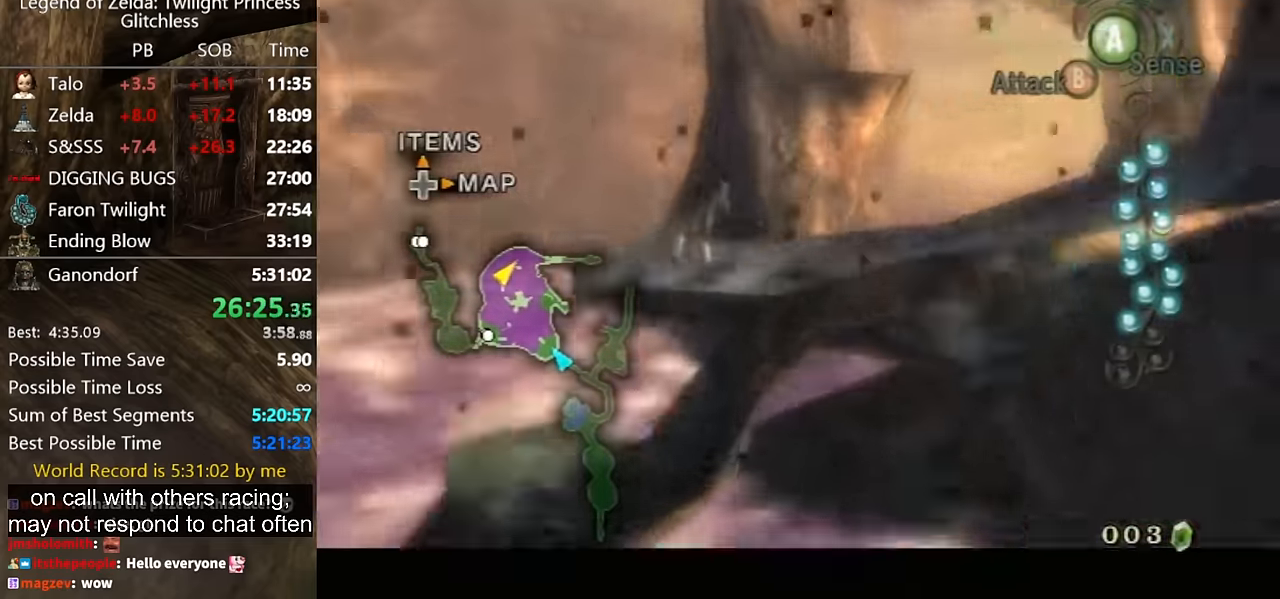
{"buttons": ["A", "L1"], "left_stick": "center", "right_stick": "center", "events": [[133, "A", "up"], [200, "A", "down"], [266, "A", "up"], [333, "A", "down"], [433, "A", "up"], [500, "A", "down"]]}
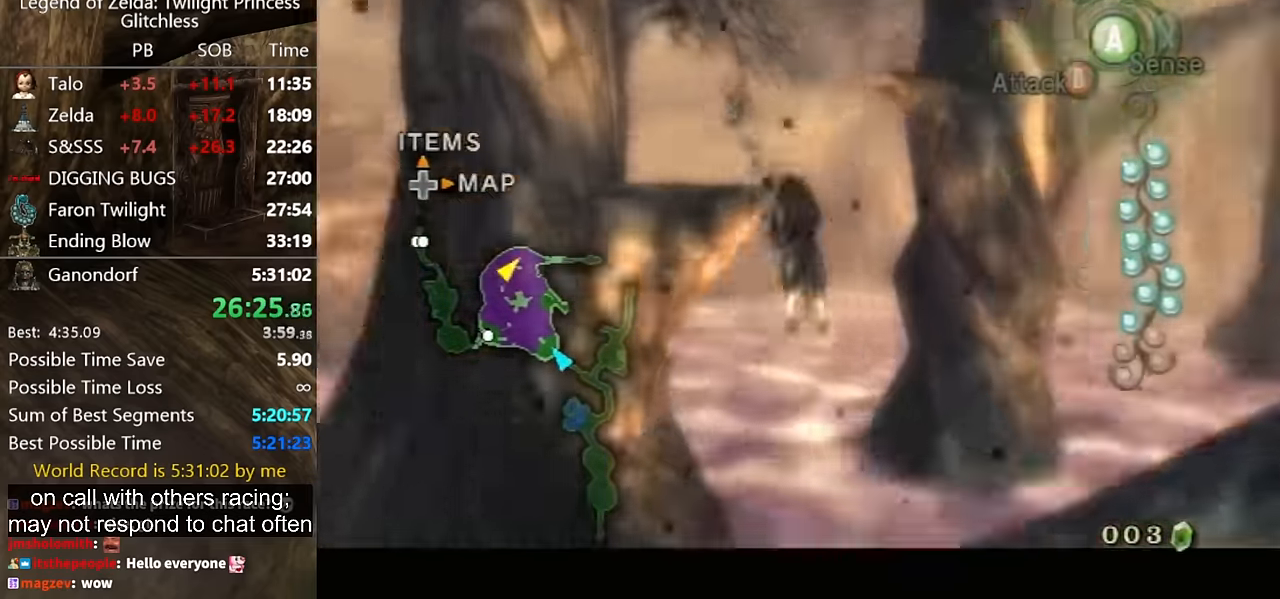
{"buttons": ["A", "L1"], "left_stick": "center", "right_stick": "center", "events": [[100, "A", "up"], [166, "A", "down"], [233, "A", "up"], [333, "A", "down"], [433, "A", "up"], [500, "A", "down"]]}
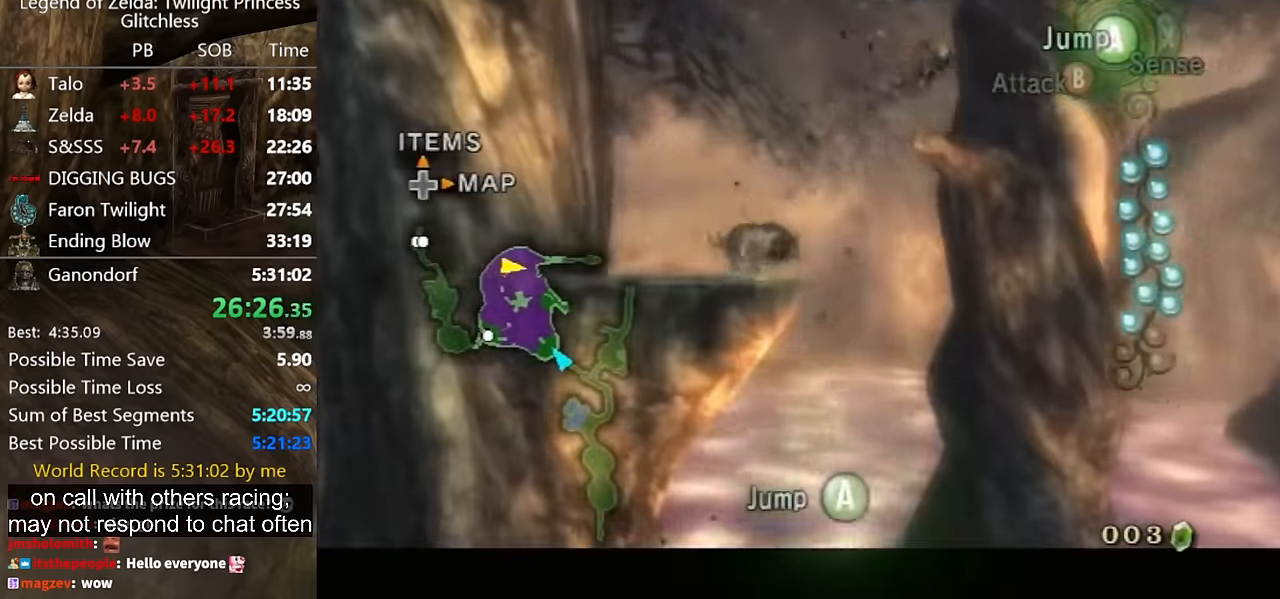
{"buttons": ["A", "L1"], "left_stick": "center", "right_stick": "center", "events": [[66, "A", "up"], [133, "A", "down"], [233, "A", "up"], [300, "A", "down"], [400, "A", "up"], [500, "A", "down"]]}
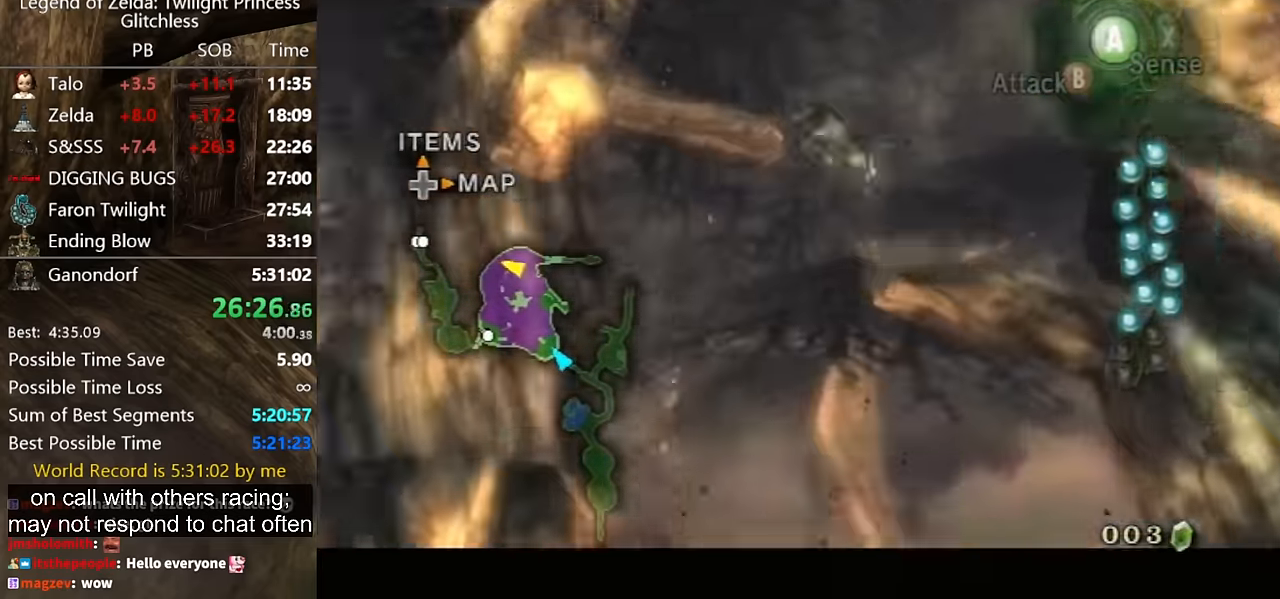
{"buttons": ["A", "L1"], "left_stick": "center", "right_stick": "center", "events": [[66, "A", "up"], [133, "A", "down"], [200, "A", "up"], [266, "A", "down"], [333, "A", "up"], [433, "A", "down"]]}
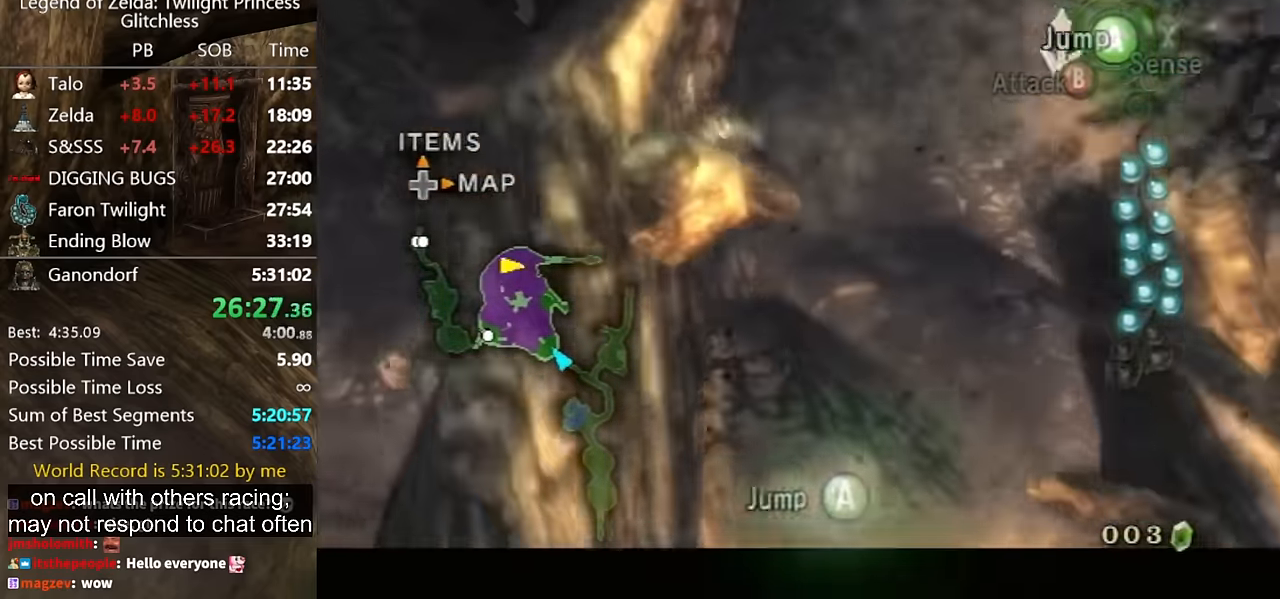
{"buttons": [], "left_stick": "center", "right_stick": "center", "events": [[100, "A", "up"], [166, "A", "down"], [200, "A", "up"], [266, "A", "down"], [333, "A", "up"], [466, "L1", "up"]]}
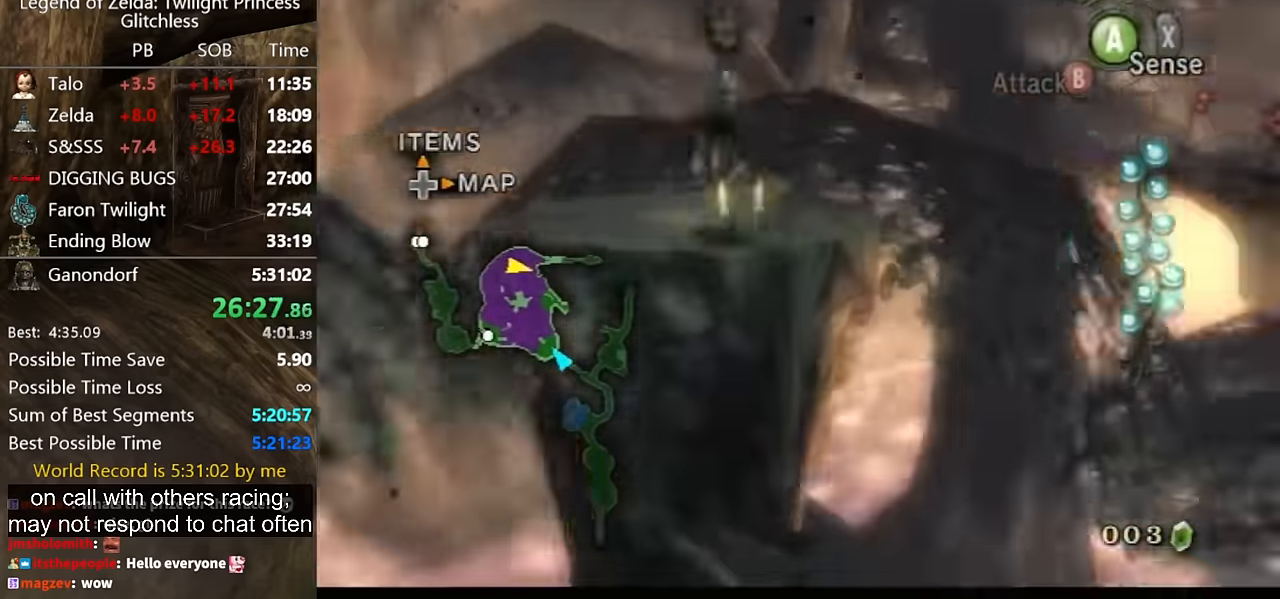
{"buttons": ["L1"], "left_stick": "center", "right_stick": "center", "events": [[133, "left_stick", "right"], [266, "left_stick", "center"], [300, "Z", "down"], [333, "L1", "down"], [400, "Z", "up"]]}
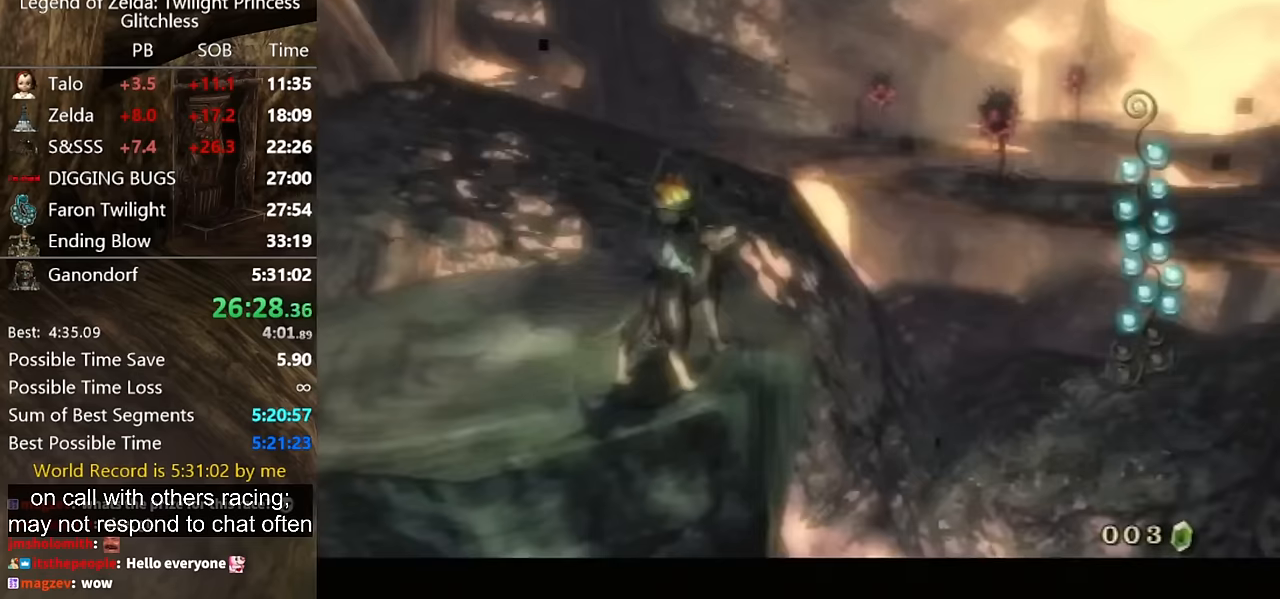
{"buttons": ["L1"], "left_stick": "center", "right_stick": "center", "events": []}
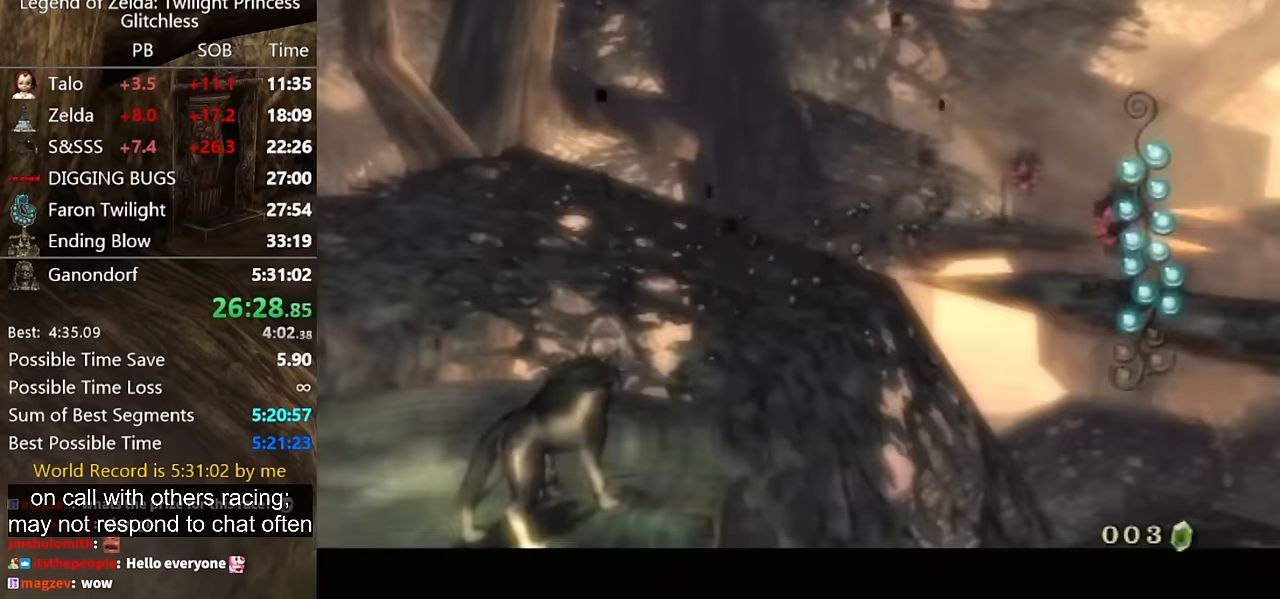
{"buttons": ["L1"], "left_stick": "center", "right_stick": "center", "events": [[234, "A", "down"], [300, "A", "up"], [400, "A", "down"], [467, "A", "up"]]}
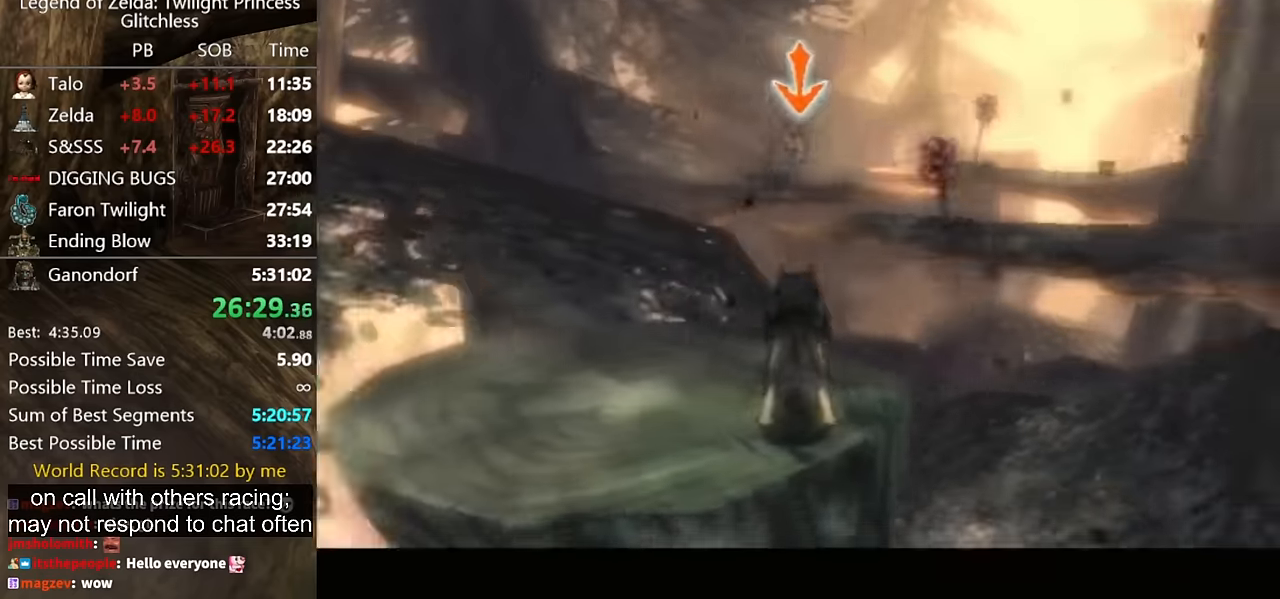
{"buttons": ["A", "L1"], "left_stick": "center", "right_stick": "center", "events": [[67, "A", "down"], [100, "A", "up"], [200, "A", "down"], [267, "A", "up"], [367, "A", "down"], [434, "A", "up"], [500, "A", "down"]]}
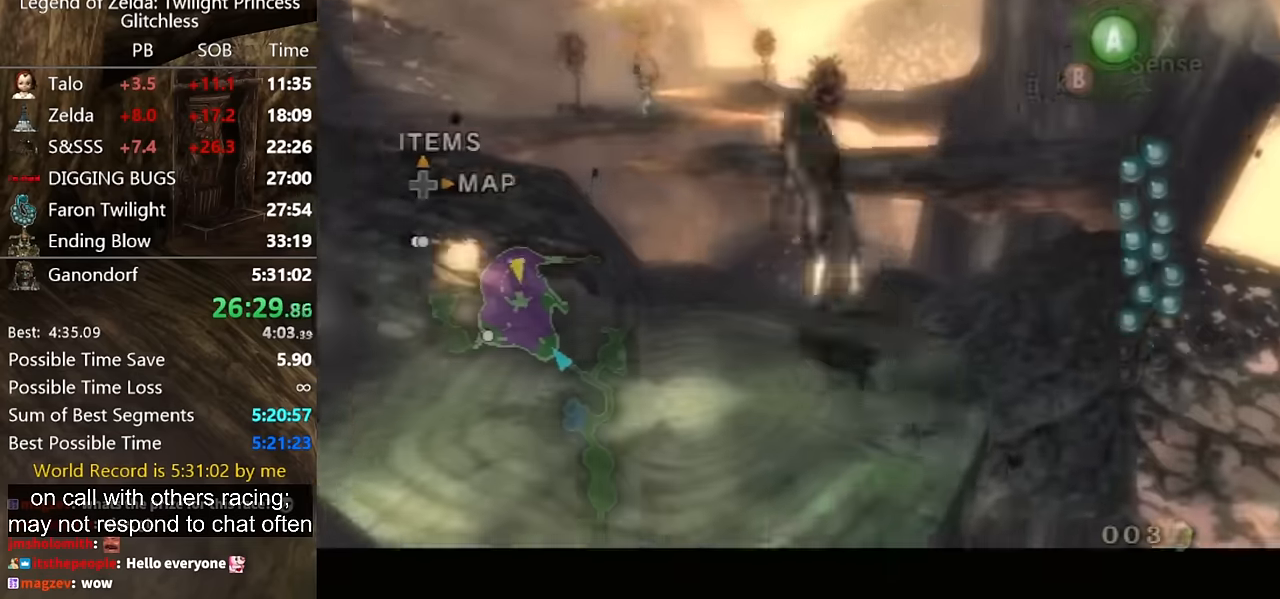
{"buttons": ["L1"], "left_stick": "center", "right_stick": "center", "events": [[67, "A", "up"], [134, "A", "down"], [234, "A", "up"], [300, "A", "down"], [400, "A", "up"], [434, "A", "down"], [500, "A", "up"]]}
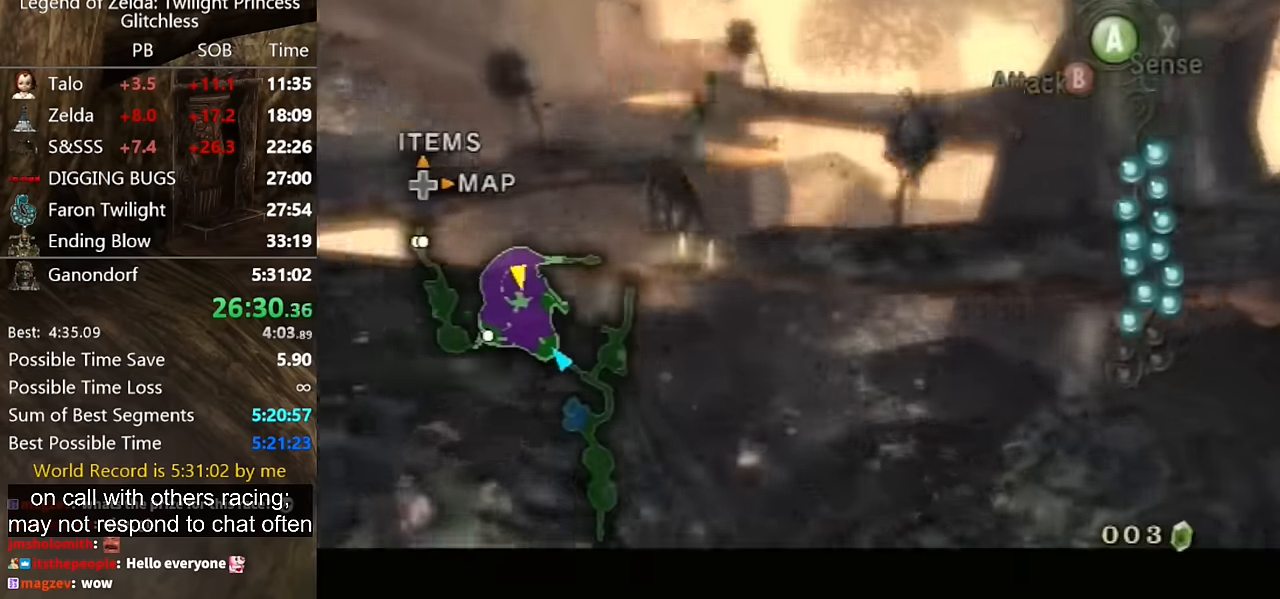
{"buttons": ["L1"], "left_stick": "center", "right_stick": "center", "events": [[100, "A", "down"], [167, "A", "up"], [267, "A", "down"], [367, "A", "up"], [434, "A", "down"], [500, "A", "up"]]}
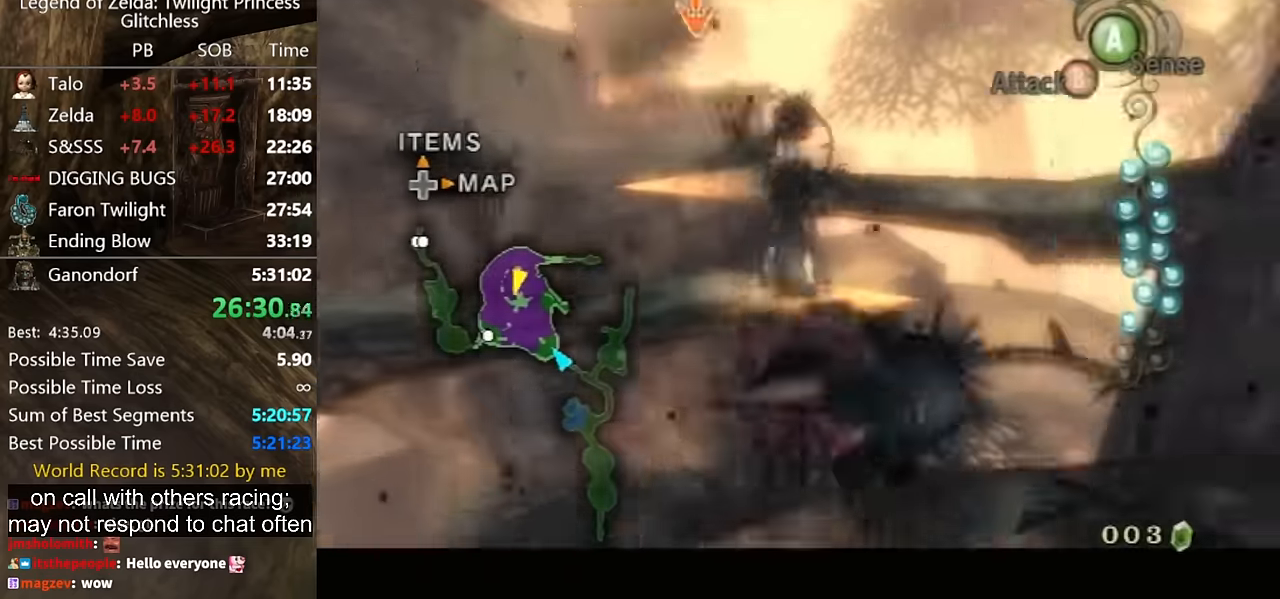
{"buttons": ["L1"], "left_stick": "center", "right_stick": "center", "events": [[67, "A", "down"], [134, "A", "up"], [234, "A", "down"], [300, "A", "up"], [400, "A", "down"], [500, "A", "up"]]}